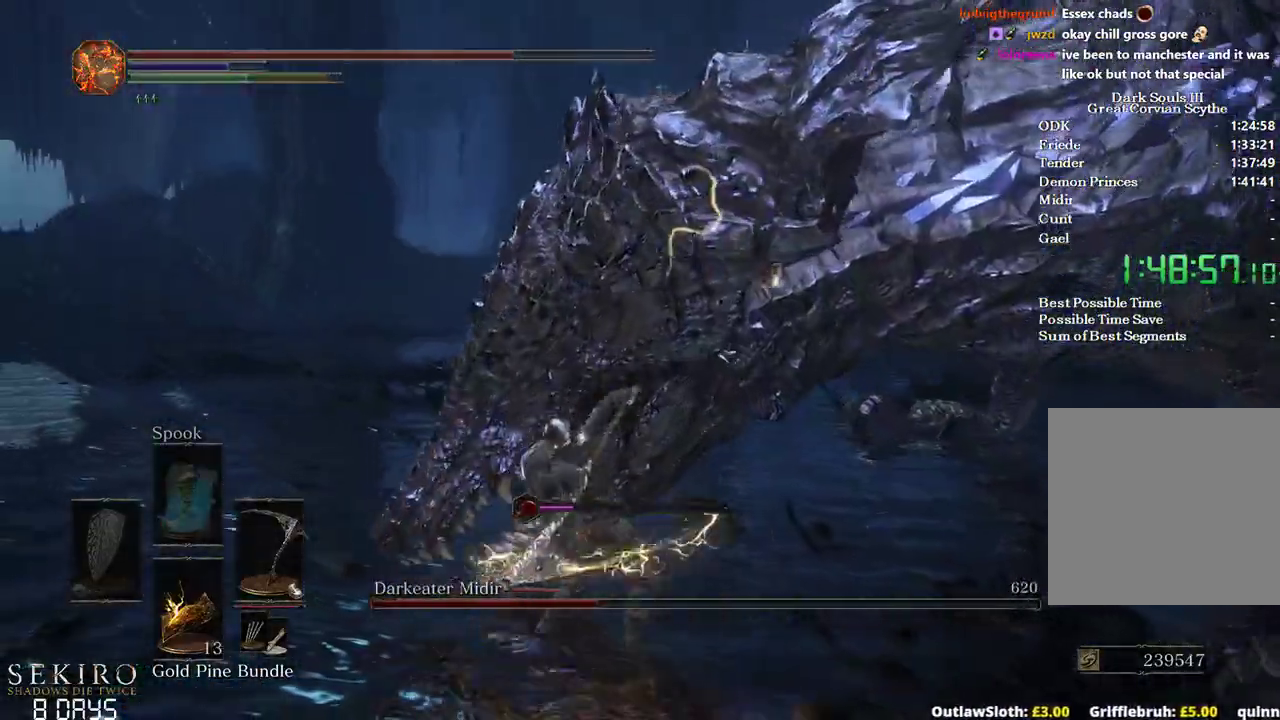
Gameplay with a controller (Xbox layout); each line is a JSON object with the inputs held at the frame after it. "events" lists button and stick changes between this image and that frame as [ms after this image, input, new state], when the widget could be followed in between. Not read: START.
{"buttons": ["R1"], "left_stick": "up", "right_stick": "up-left", "events": [[433, "R1", "down"]]}
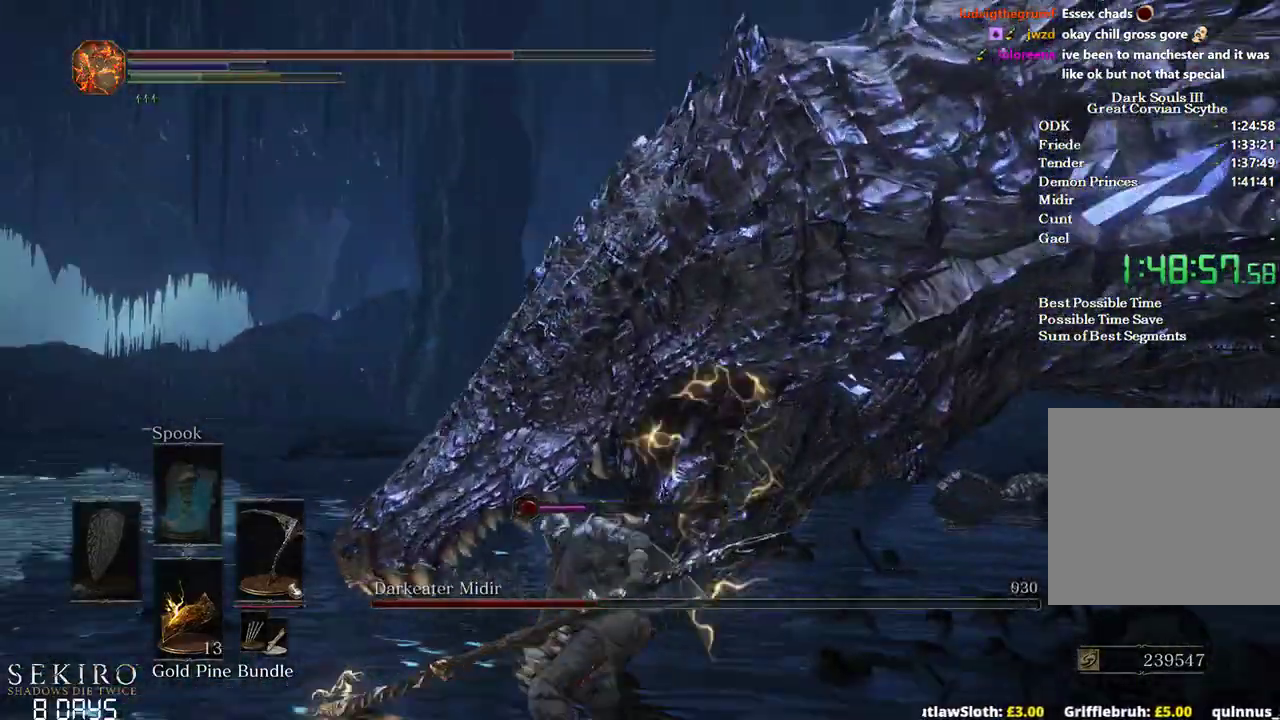
{"buttons": [], "left_stick": "up-right", "right_stick": "center", "events": [[17, "R1", "up"], [17, "left_stick", "up-right"], [117, "R1", "down"], [233, "R1", "up"], [367, "right_stick", "center"]]}
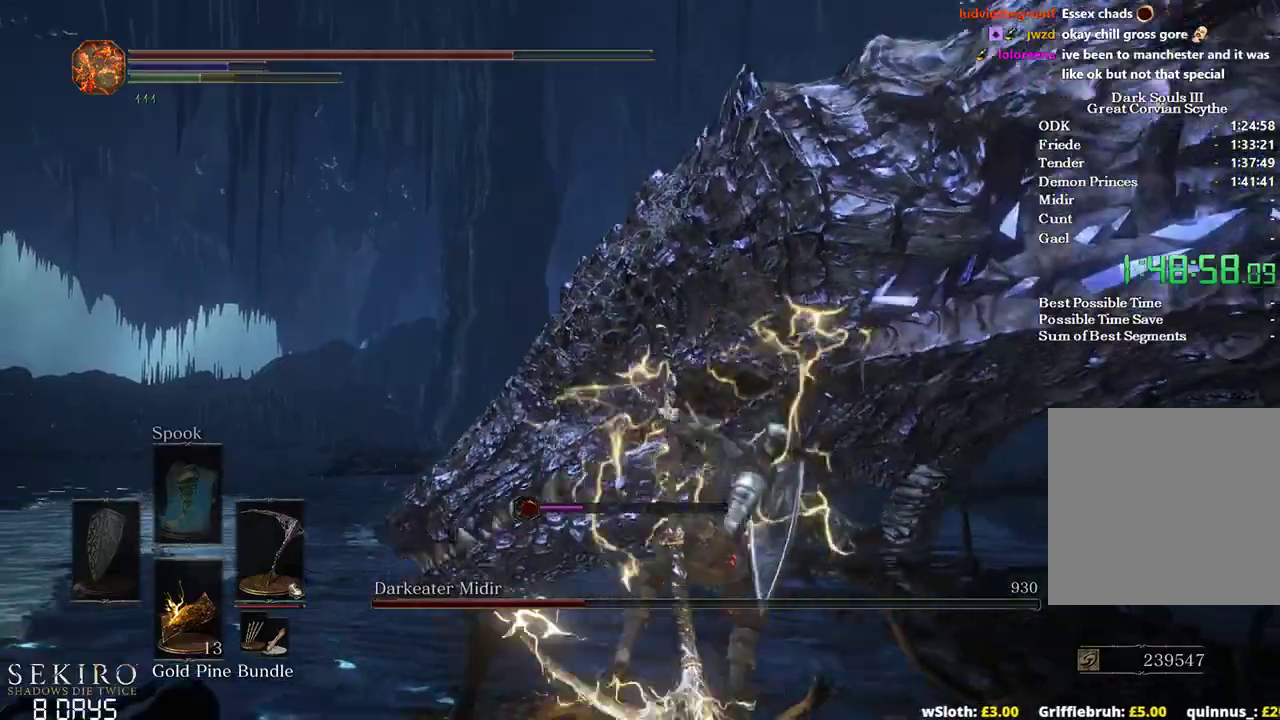
{"buttons": [], "left_stick": "center", "right_stick": "right", "events": [[300, "right_stick", "right"], [467, "left_stick", "center"]]}
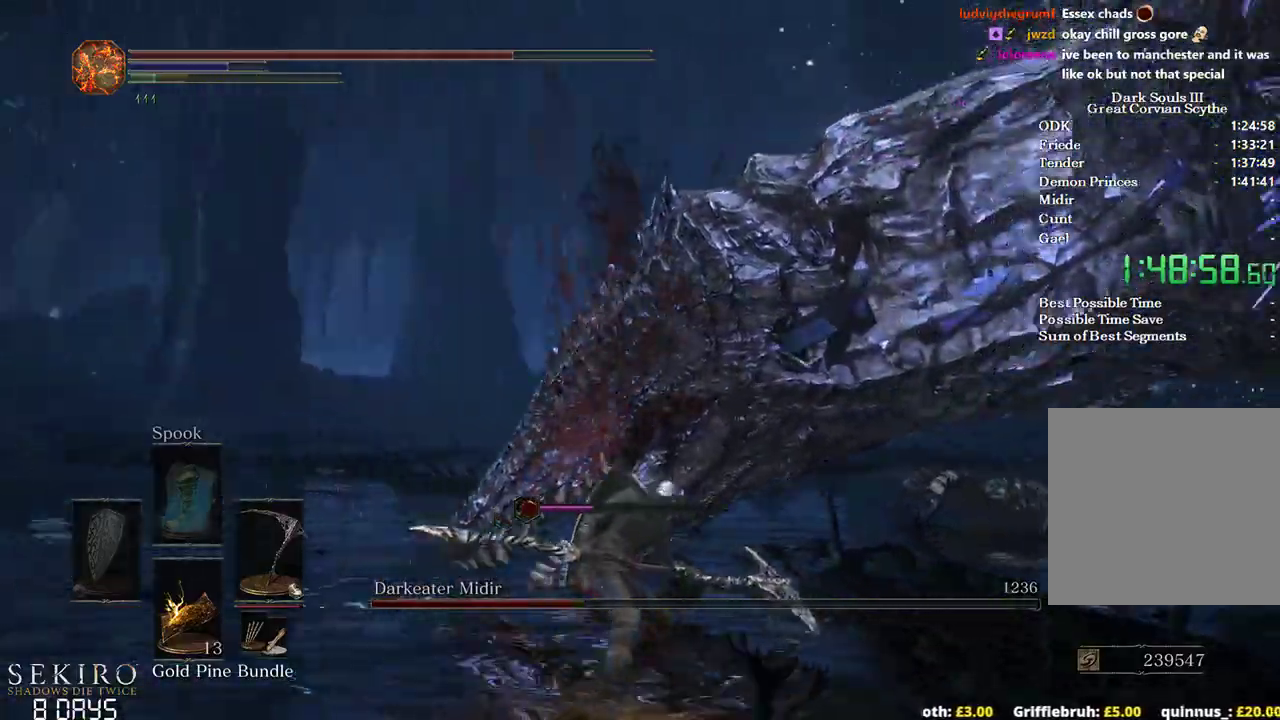
{"buttons": [], "left_stick": "left", "right_stick": "right", "events": [[217, "left_stick", "up"], [350, "left_stick", "left"]]}
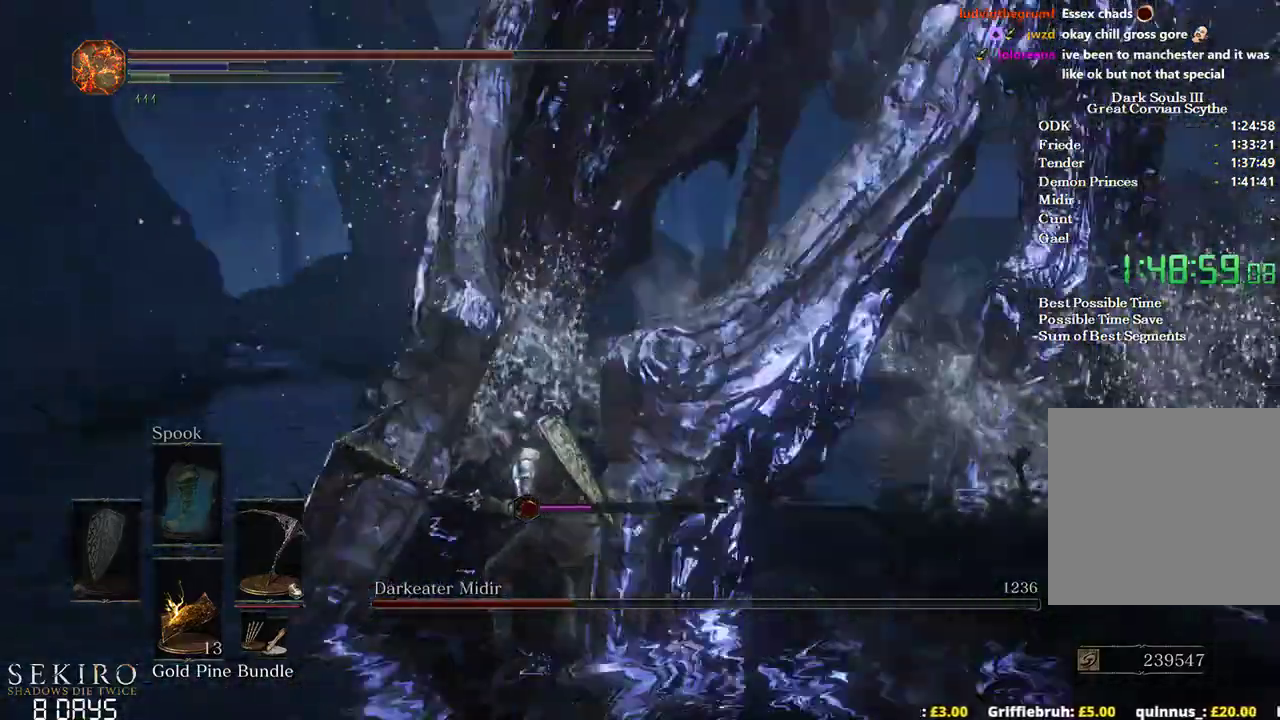
{"buttons": ["B", "DPAD_DOWN"], "left_stick": "down-left", "right_stick": "right", "events": [[17, "left_stick", "down-left"], [50, "right_stick", "up-right"], [150, "DPAD_DOWN", "down"], [150, "right_stick", "up"], [183, "B", "down"], [267, "right_stick", "center"], [500, "right_stick", "right"]]}
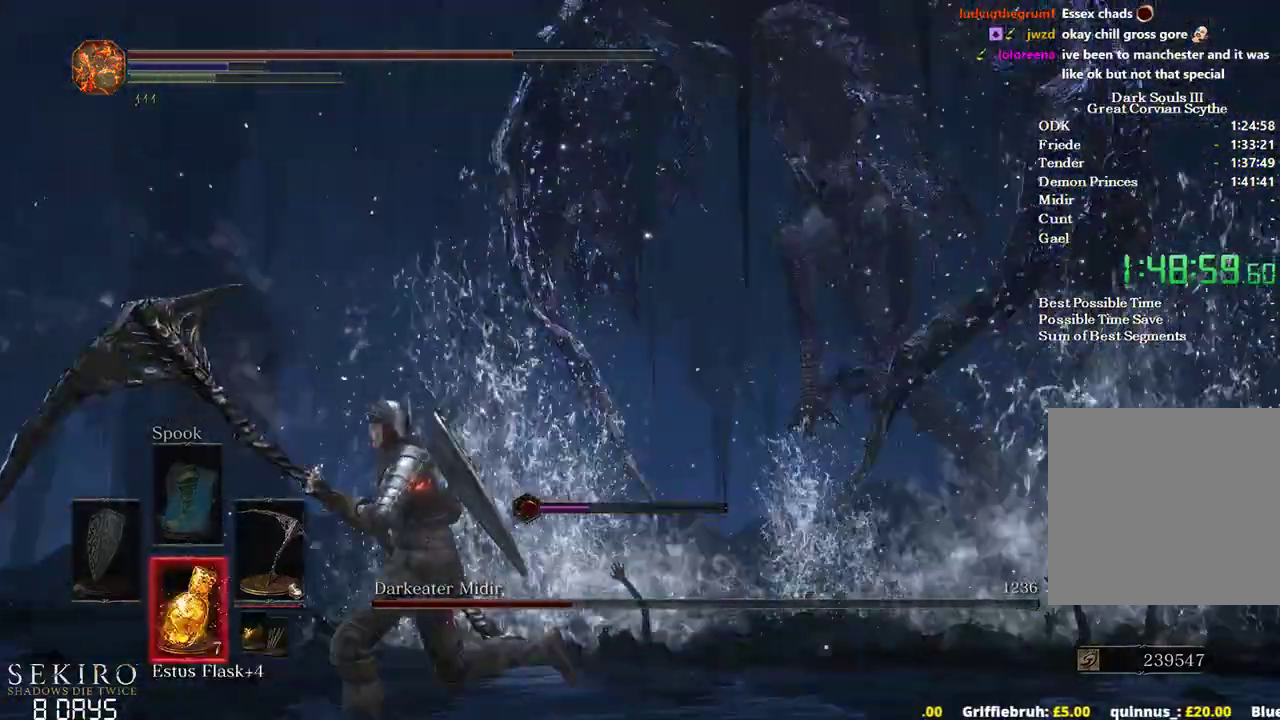
{"buttons": ["B"], "left_stick": "left", "right_stick": "right", "events": [[367, "DPAD_DOWN", "up"], [417, "left_stick", "left"]]}
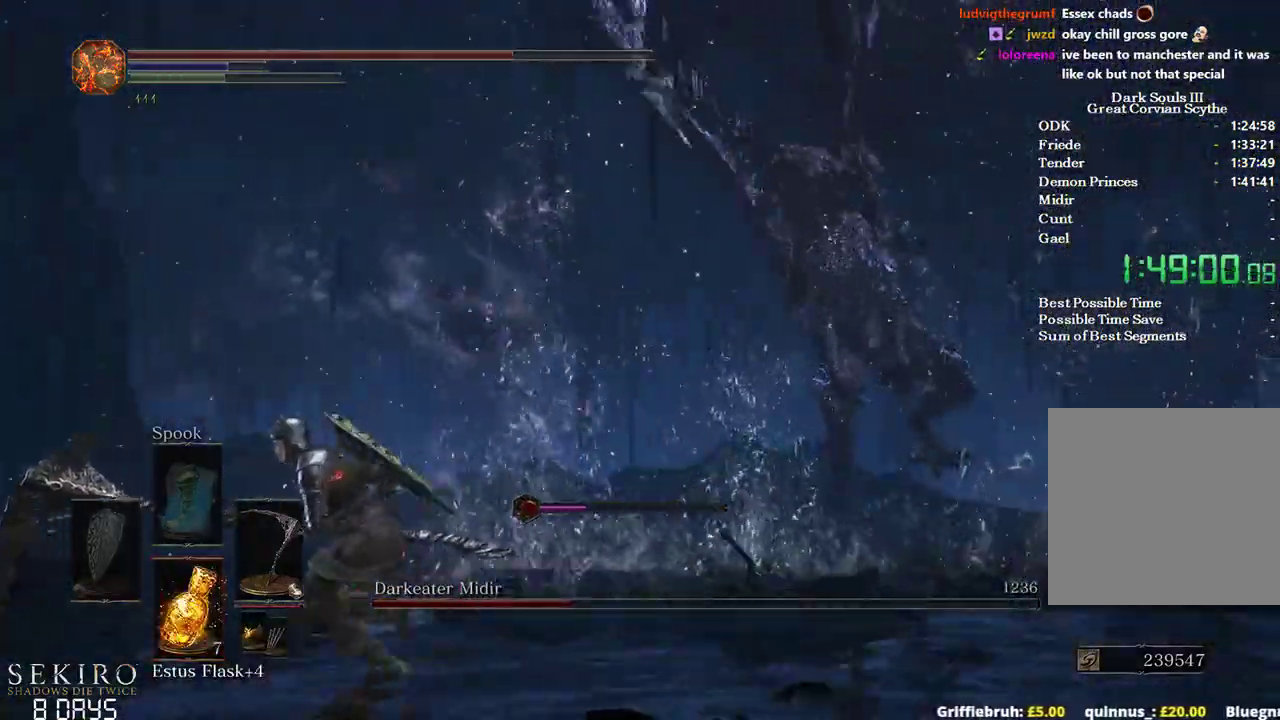
{"buttons": ["B"], "left_stick": "up", "right_stick": "down-right", "events": [[100, "right_stick", "down-right"], [200, "left_stick", "up-left"], [333, "left_stick", "up"], [333, "right_stick", "right"], [450, "right_stick", "down-right"]]}
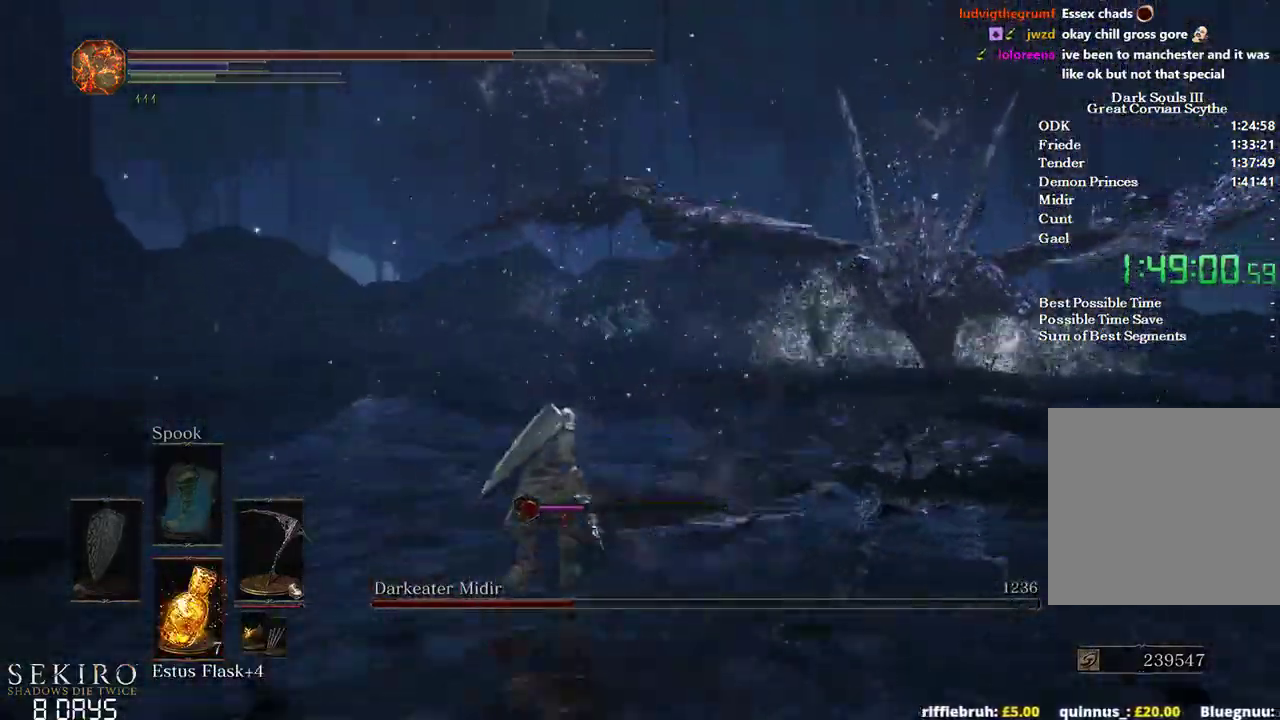
{"buttons": ["B"], "left_stick": "up", "right_stick": "center", "events": [[183, "right_stick", "center"]]}
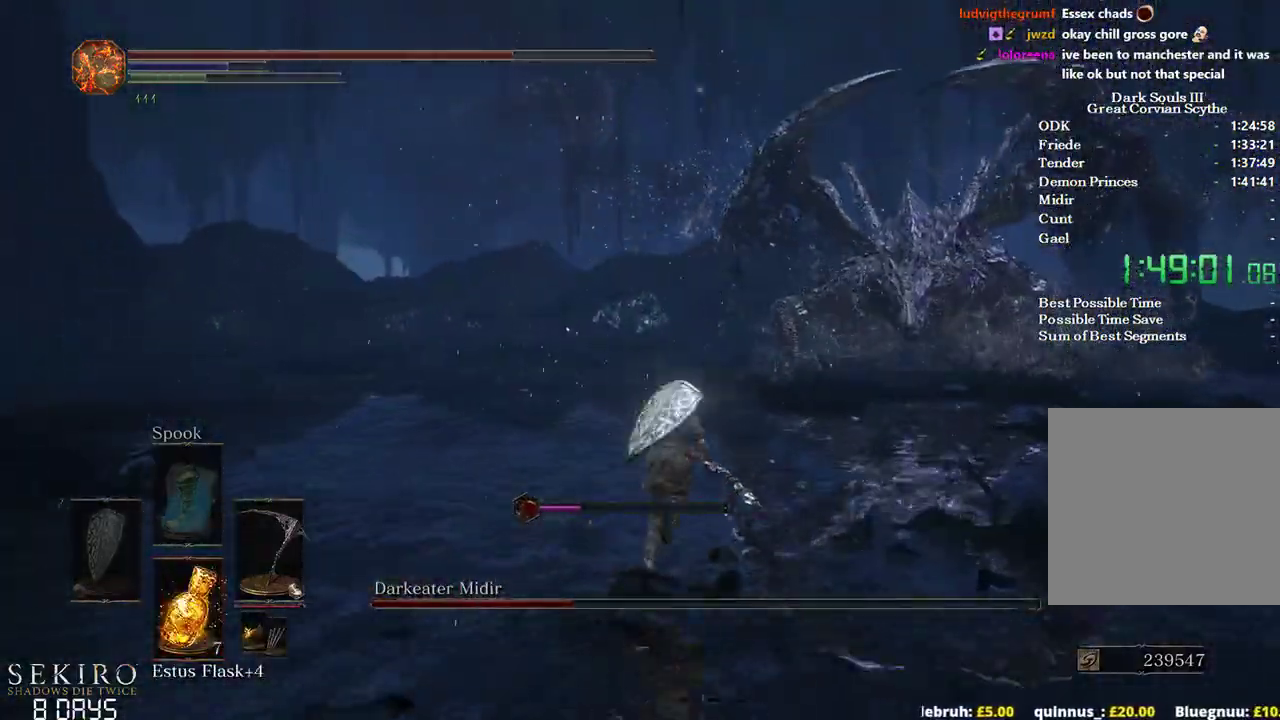
{"buttons": ["B"], "left_stick": "up", "right_stick": "center", "events": []}
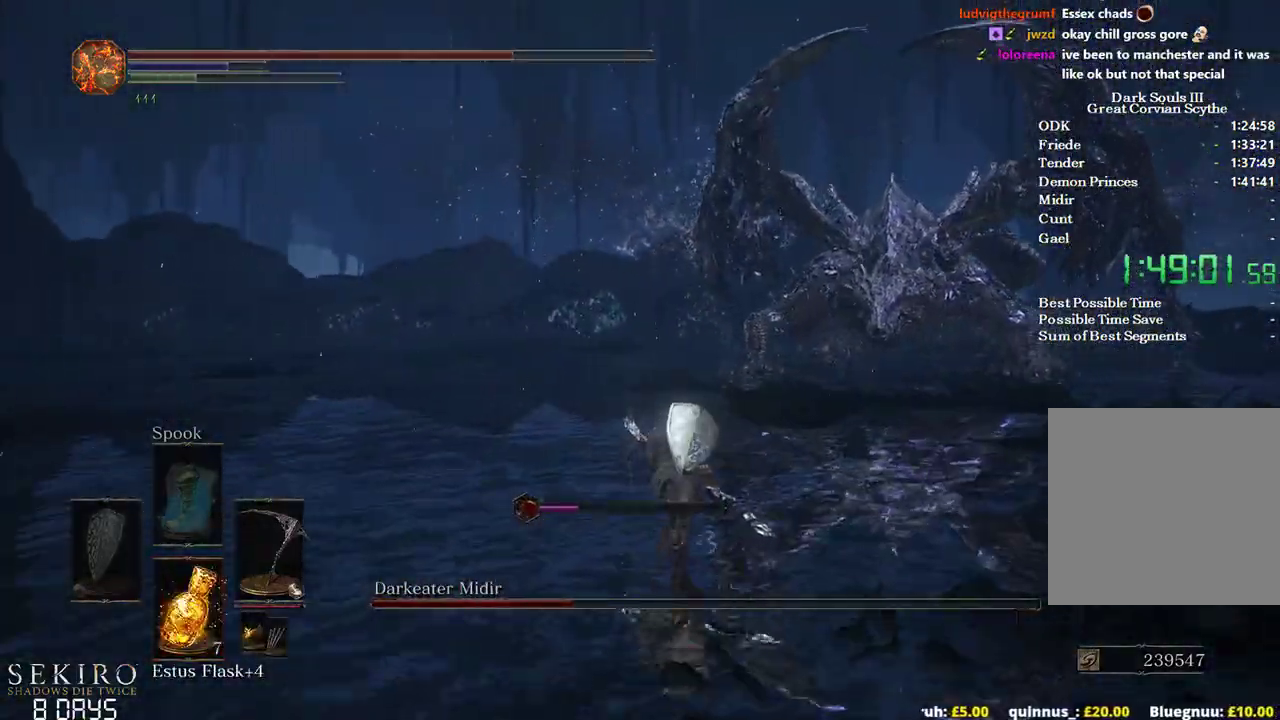
{"buttons": ["B"], "left_stick": "up", "right_stick": "center", "events": []}
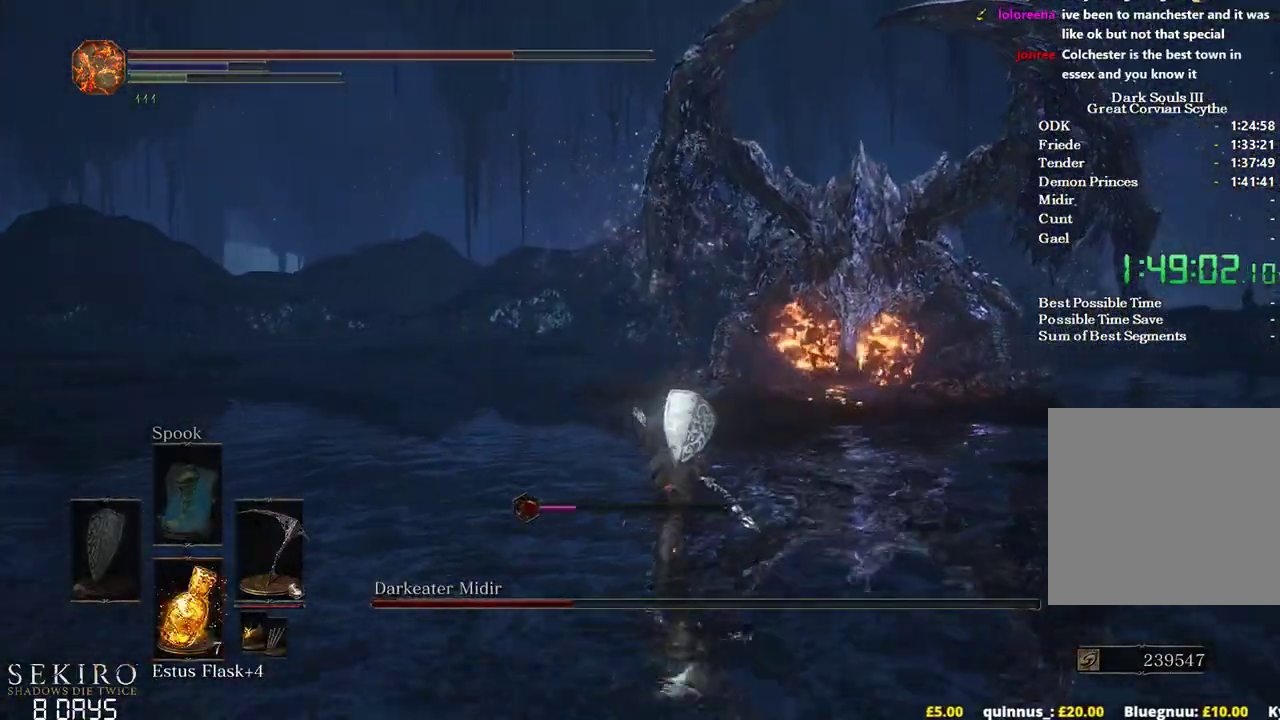
{"buttons": [], "left_stick": "up-right", "right_stick": "center", "events": [[17, "B", "up"], [50, "left_stick", "up-right"], [133, "right_stick", "down-left"], [233, "X", "down"], [233, "right_stick", "center"], [400, "X", "up"]]}
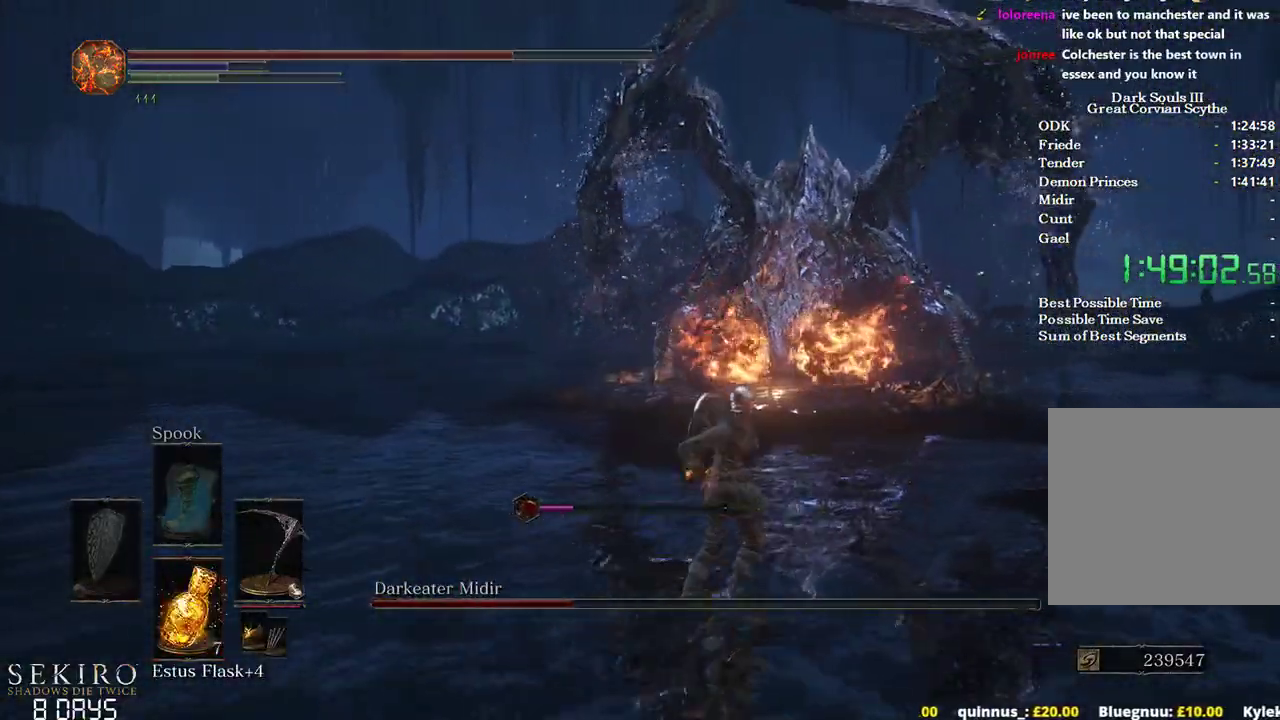
{"buttons": [], "left_stick": "right", "right_stick": "down-left", "events": [[83, "right_stick", "down-left"], [500, "left_stick", "right"]]}
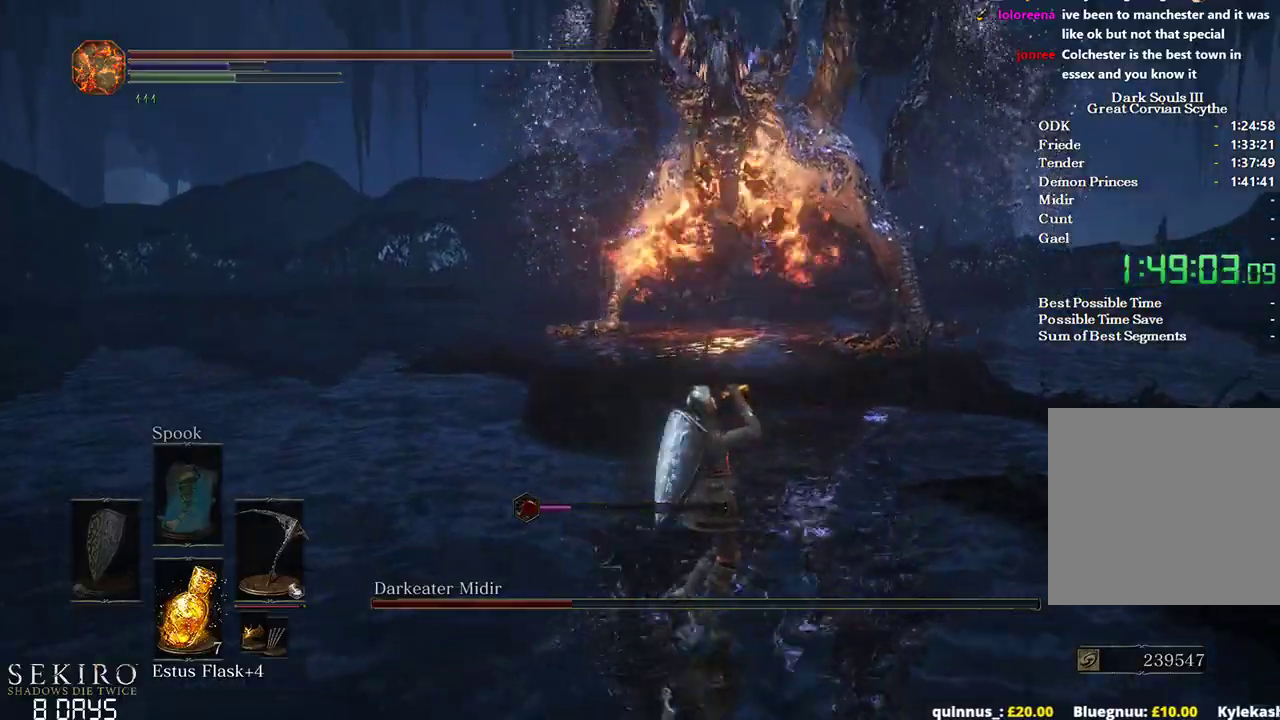
{"buttons": ["B"], "left_stick": "right", "right_stick": "down-left", "events": [[433, "B", "down"]]}
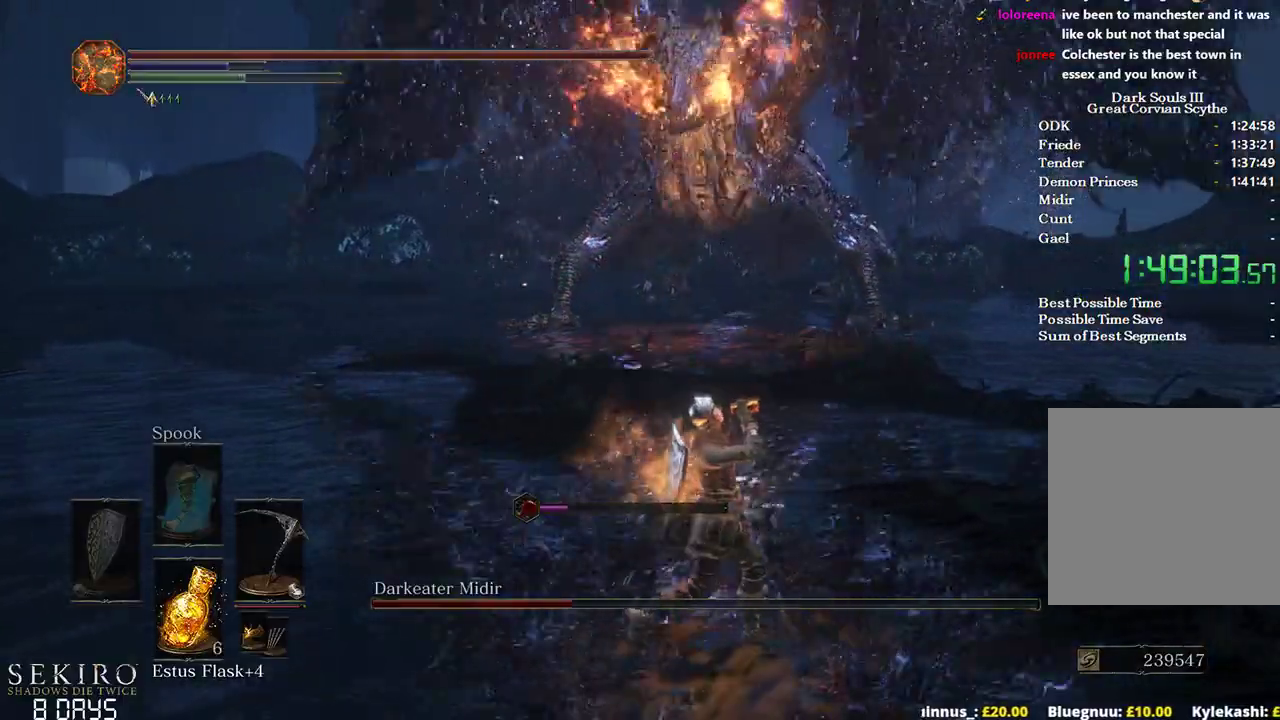
{"buttons": ["B"], "left_stick": "right", "right_stick": "left", "events": [[217, "B", "up"], [317, "B", "down"], [400, "B", "up"], [417, "right_stick", "left"], [500, "B", "down"]]}
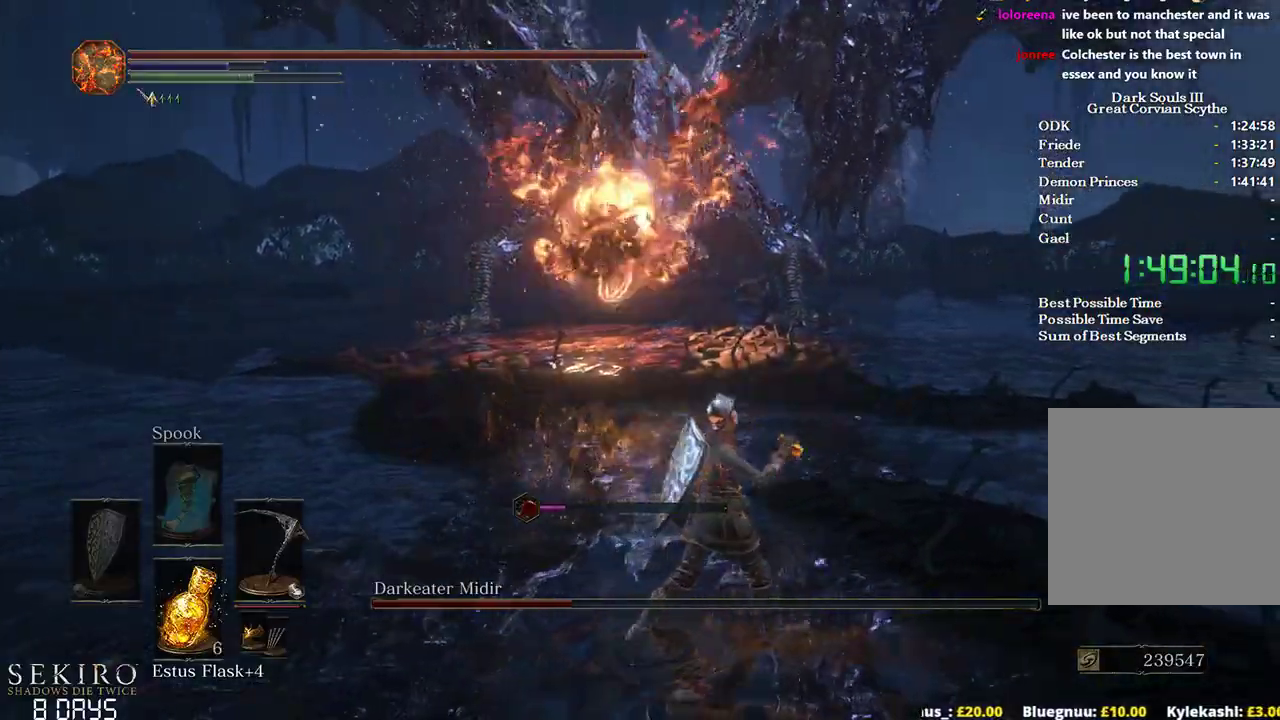
{"buttons": ["B"], "left_stick": "right", "right_stick": "left", "events": [[50, "B", "up"], [133, "B", "down"], [217, "B", "up"], [383, "B", "down"]]}
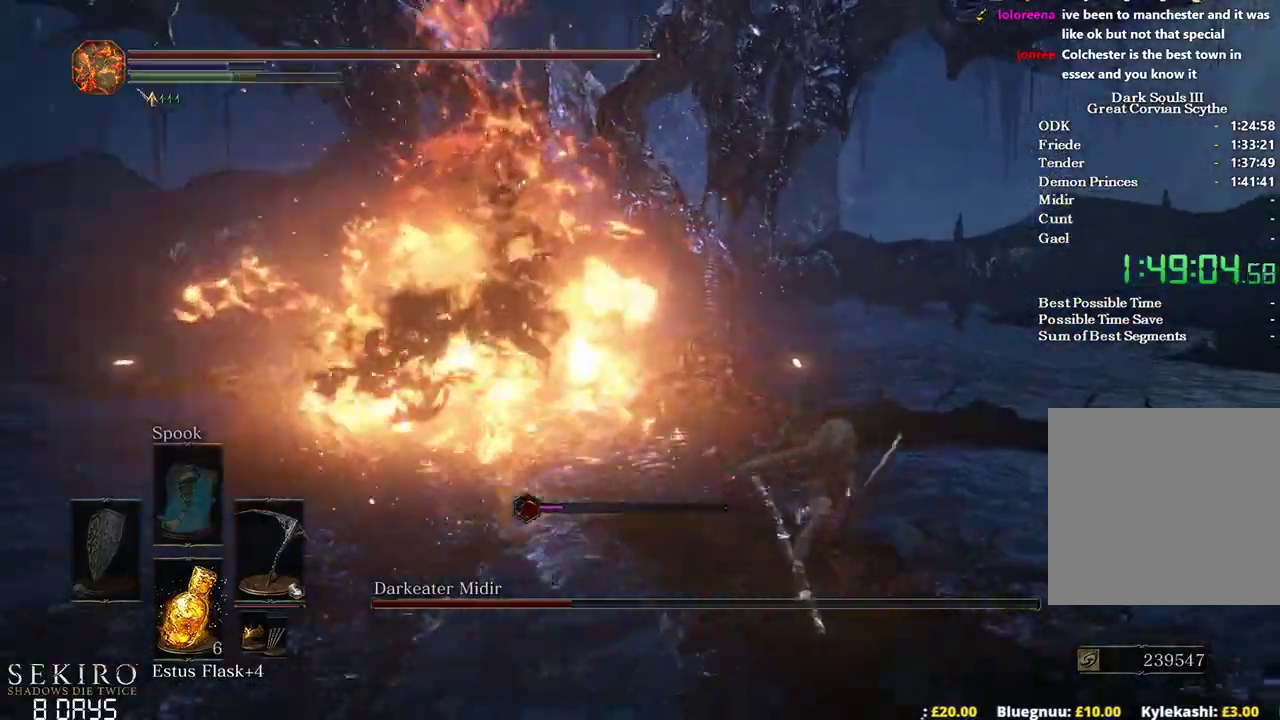
{"buttons": [], "left_stick": "right", "right_stick": "left", "events": [[200, "B", "up"], [267, "B", "down"], [333, "B", "up"], [433, "B", "down"], [500, "B", "up"]]}
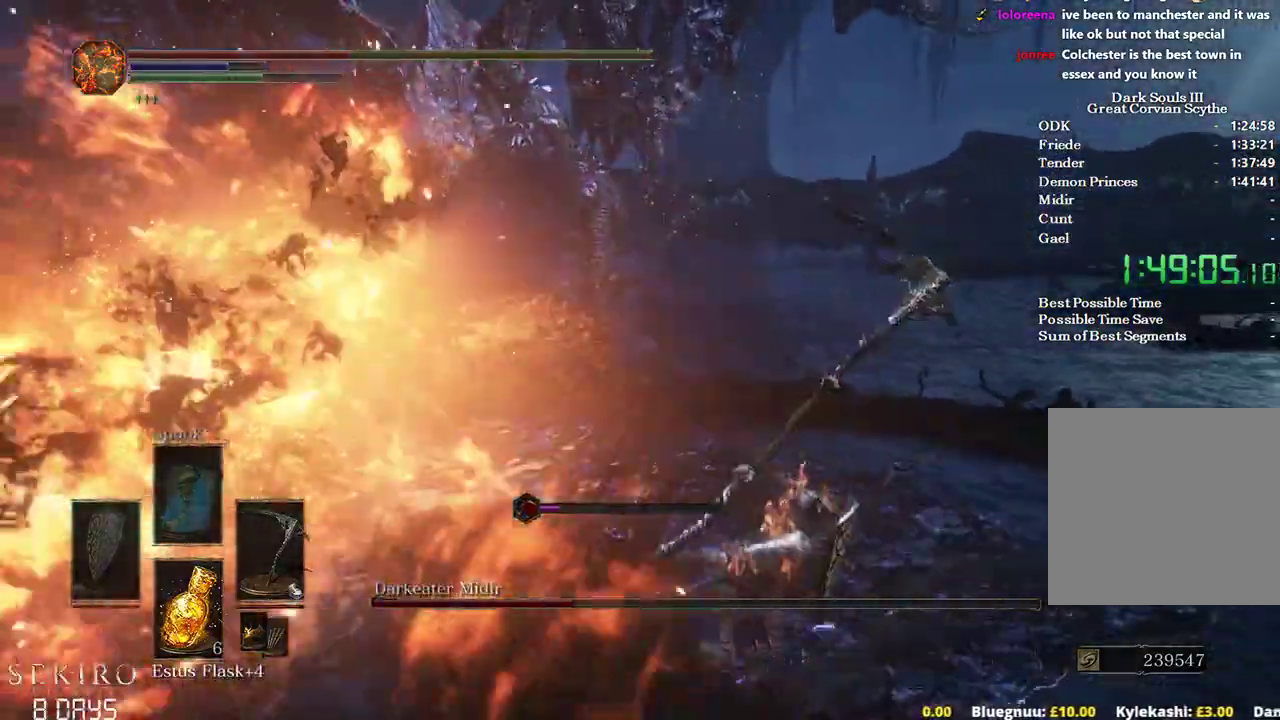
{"buttons": [], "left_stick": "up-right", "right_stick": "left", "events": [[83, "B", "down"], [133, "B", "up"], [150, "left_stick", "up-right"], [217, "B", "down"], [300, "B", "up"], [383, "B", "down"], [483, "B", "up"]]}
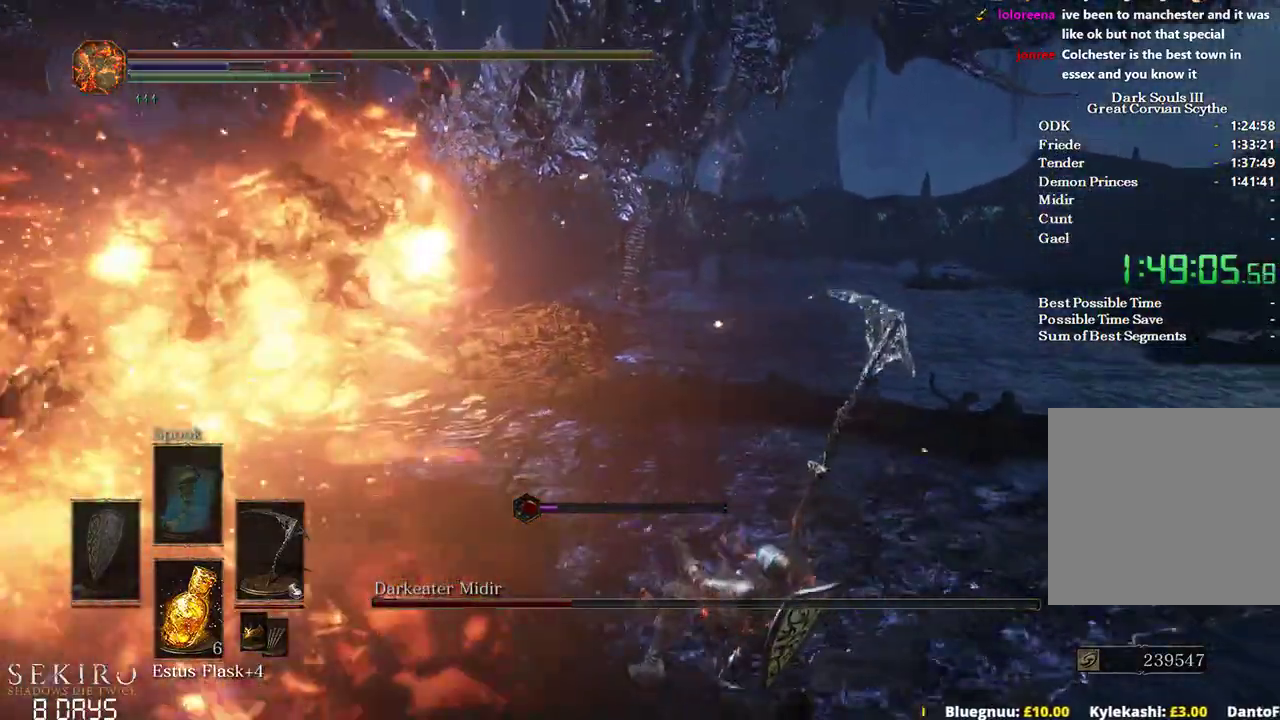
{"buttons": [], "left_stick": "up-right", "right_stick": "left", "events": [[50, "B", "down"], [133, "B", "up"], [233, "B", "down"], [283, "B", "up"], [383, "B", "down"], [450, "B", "up"]]}
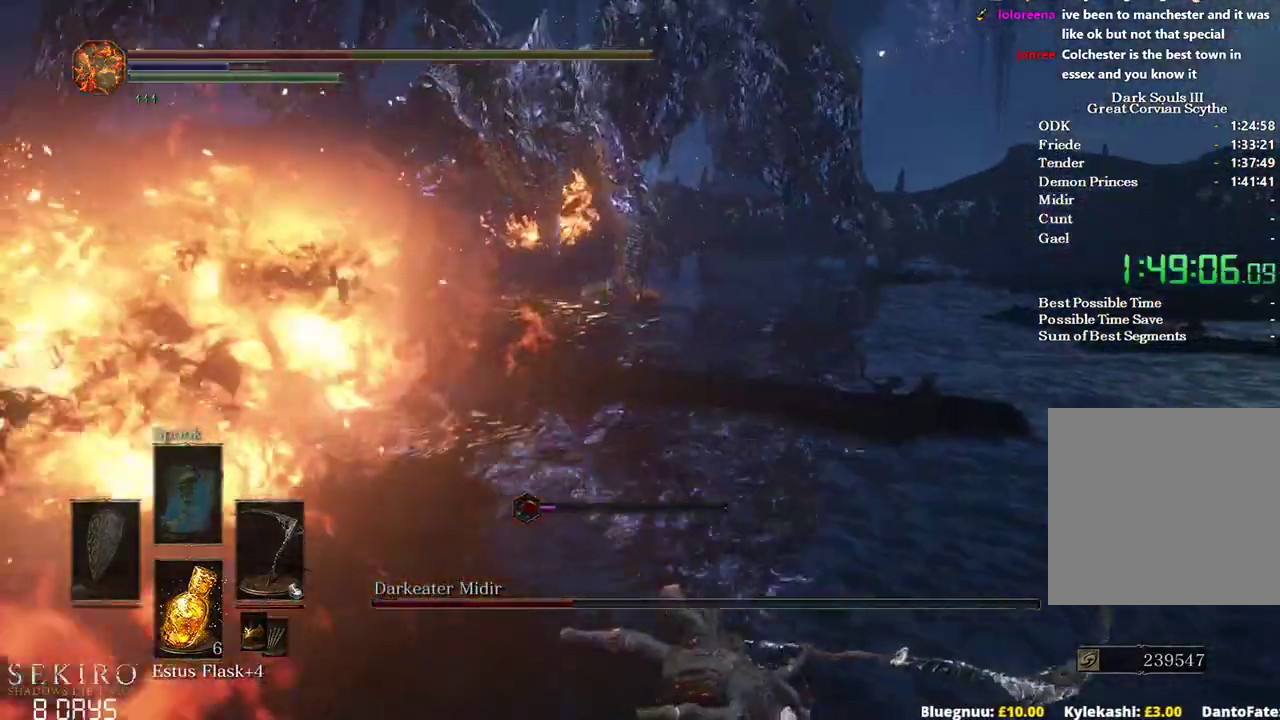
{"buttons": [], "left_stick": "up-right", "right_stick": "left", "events": [[33, "B", "down"], [117, "B", "up"], [183, "B", "down"], [250, "B", "up"], [350, "B", "down"], [417, "B", "up"]]}
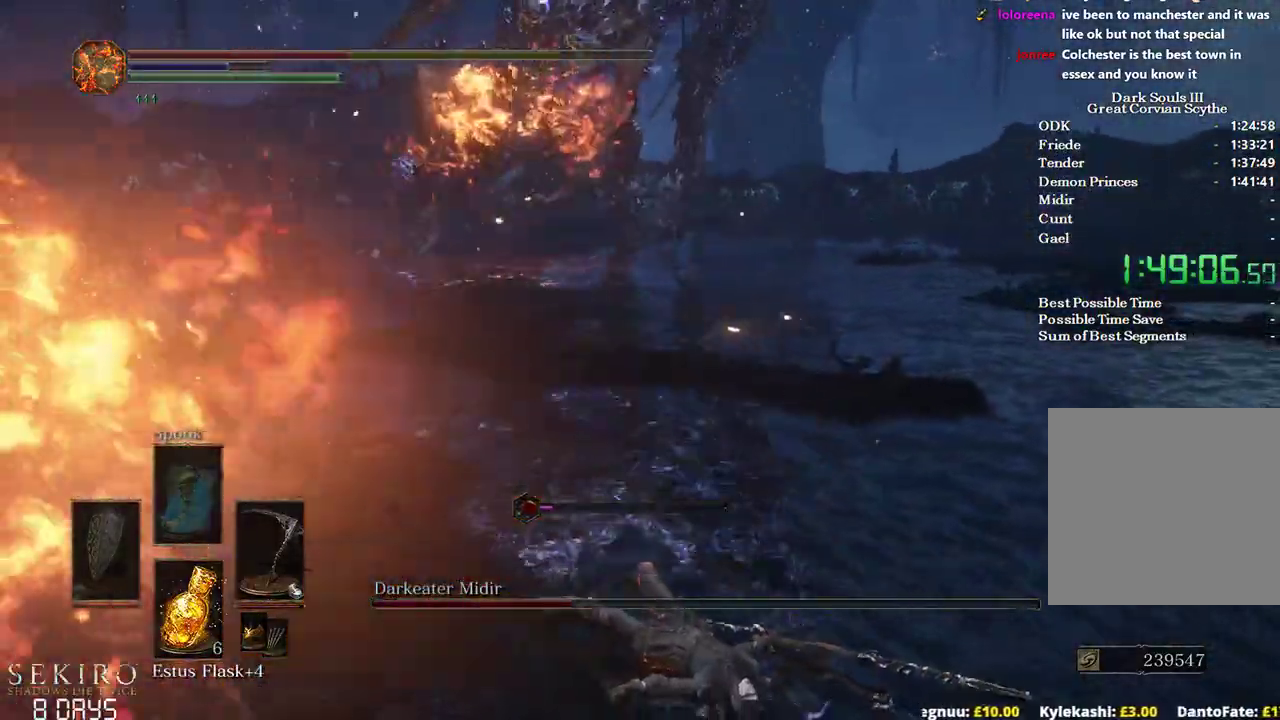
{"buttons": ["B"], "left_stick": "up-right", "right_stick": "center", "events": [[383, "B", "down"], [433, "right_stick", "center"]]}
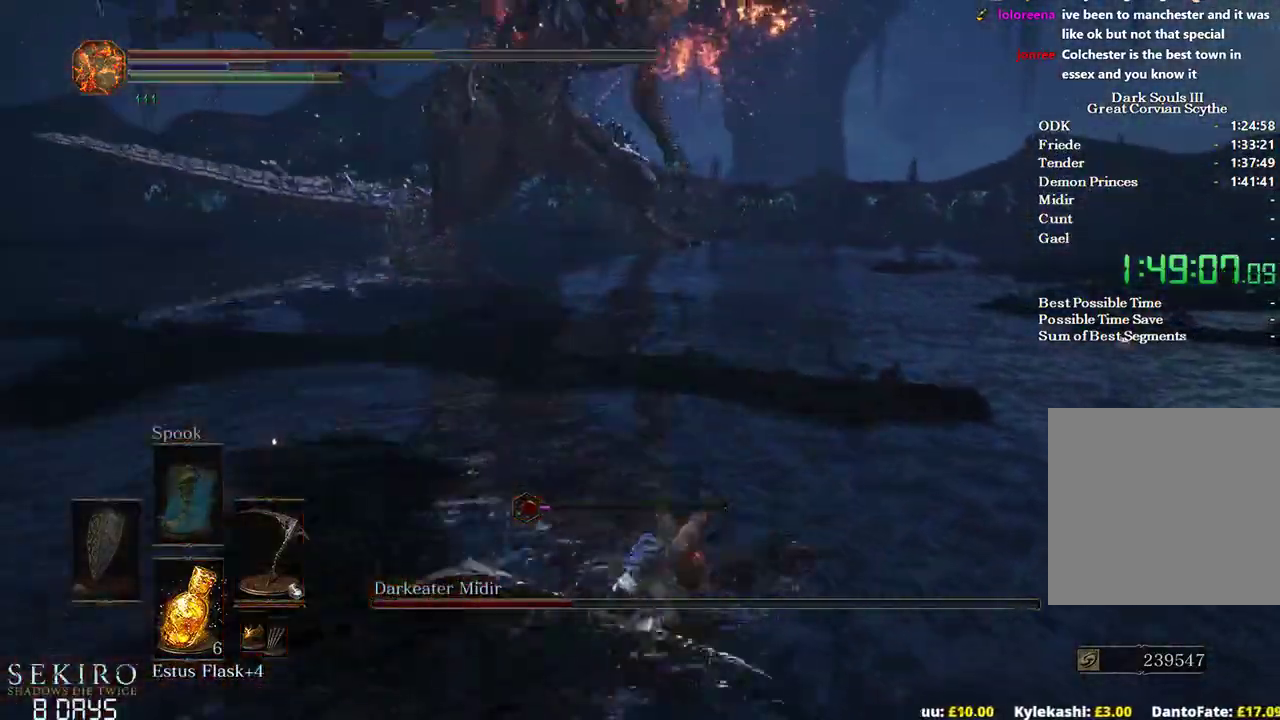
{"buttons": ["B"], "left_stick": "up-right", "right_stick": "center", "events": [[183, "B", "up"], [267, "B", "down"], [383, "B", "up"], [433, "B", "down"]]}
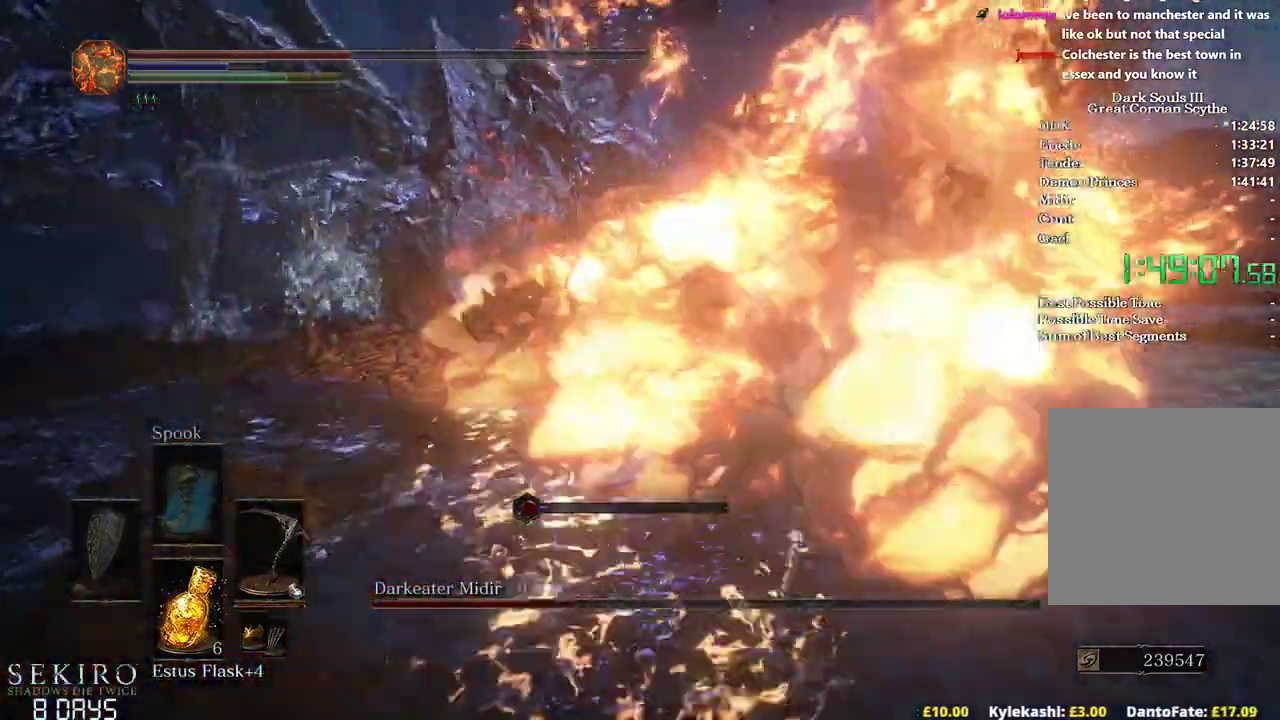
{"buttons": [], "left_stick": "up-right", "right_stick": "left", "events": [[17, "B", "up"], [67, "B", "down"], [150, "B", "up"], [350, "right_stick", "left"], [367, "B", "down"], [433, "B", "up"]]}
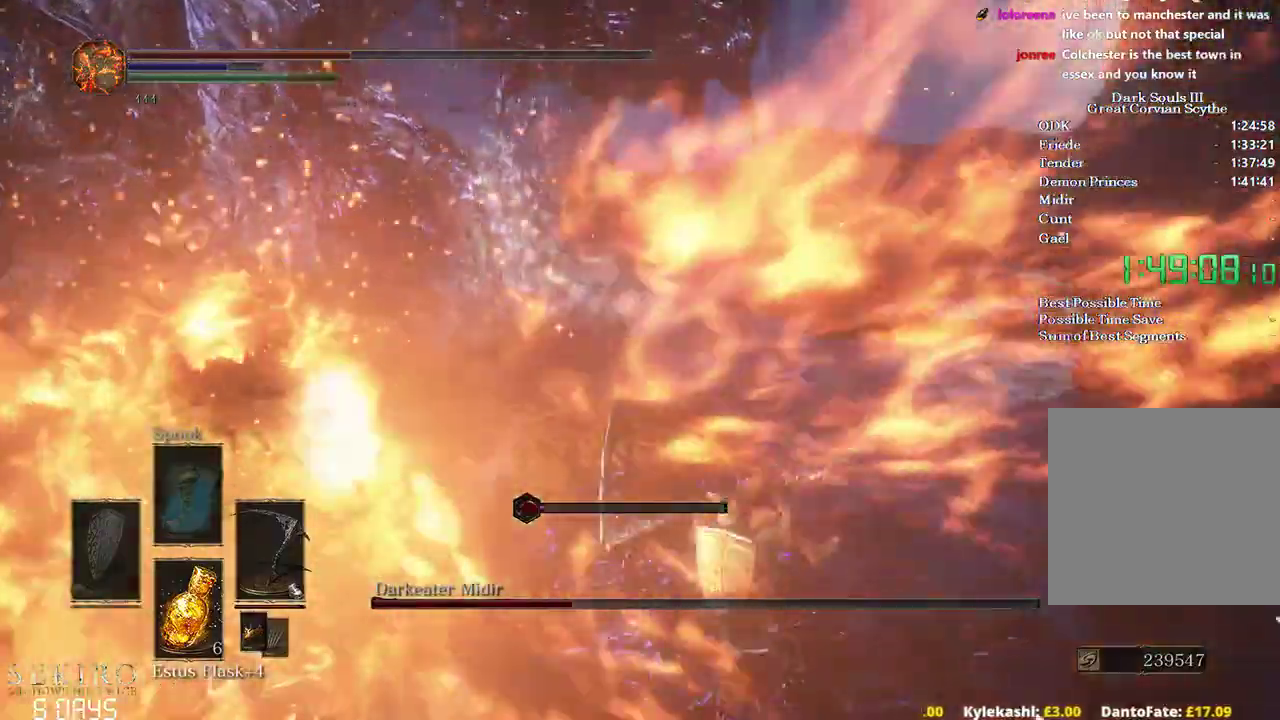
{"buttons": ["B"], "left_stick": "up", "right_stick": "left", "events": [[17, "B", "down"], [67, "B", "up"], [150, "B", "down"], [217, "left_stick", "up"], [233, "B", "up"], [350, "B", "down"]]}
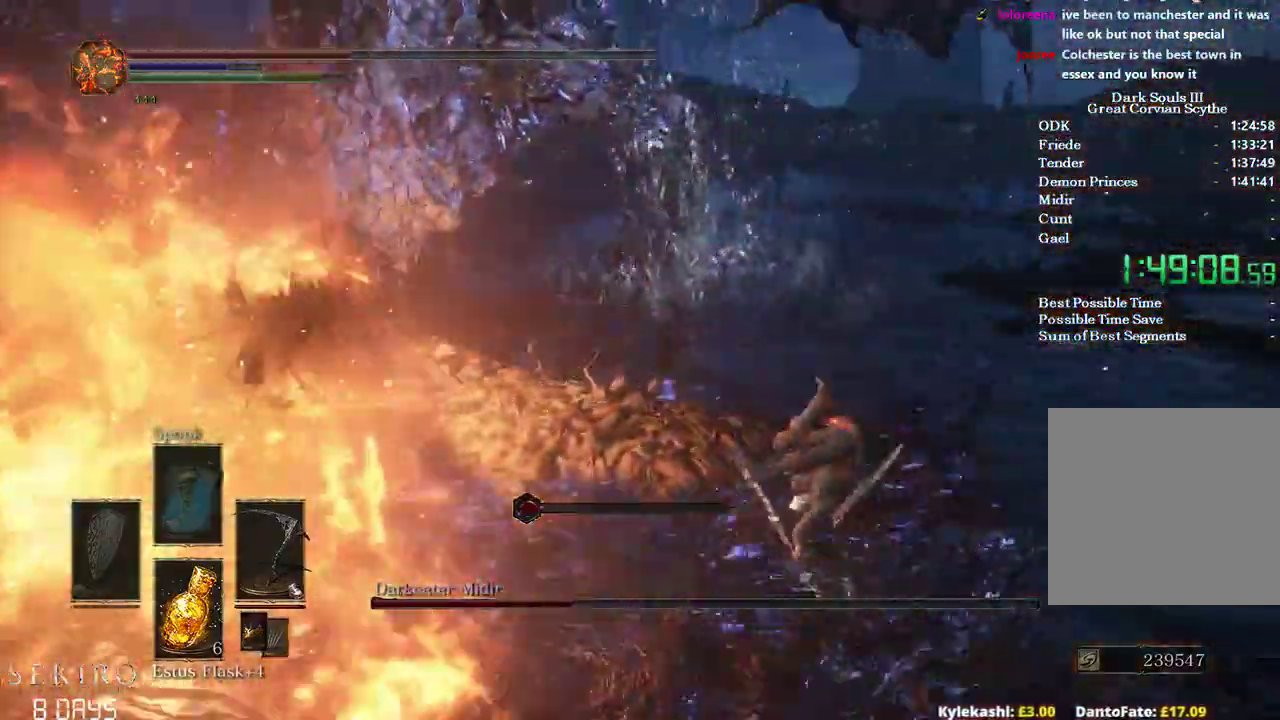
{"buttons": ["B", "X"], "left_stick": "up", "right_stick": "center", "events": [[183, "right_stick", "center"], [283, "X", "down"], [383, "X", "up"], [450, "X", "down"]]}
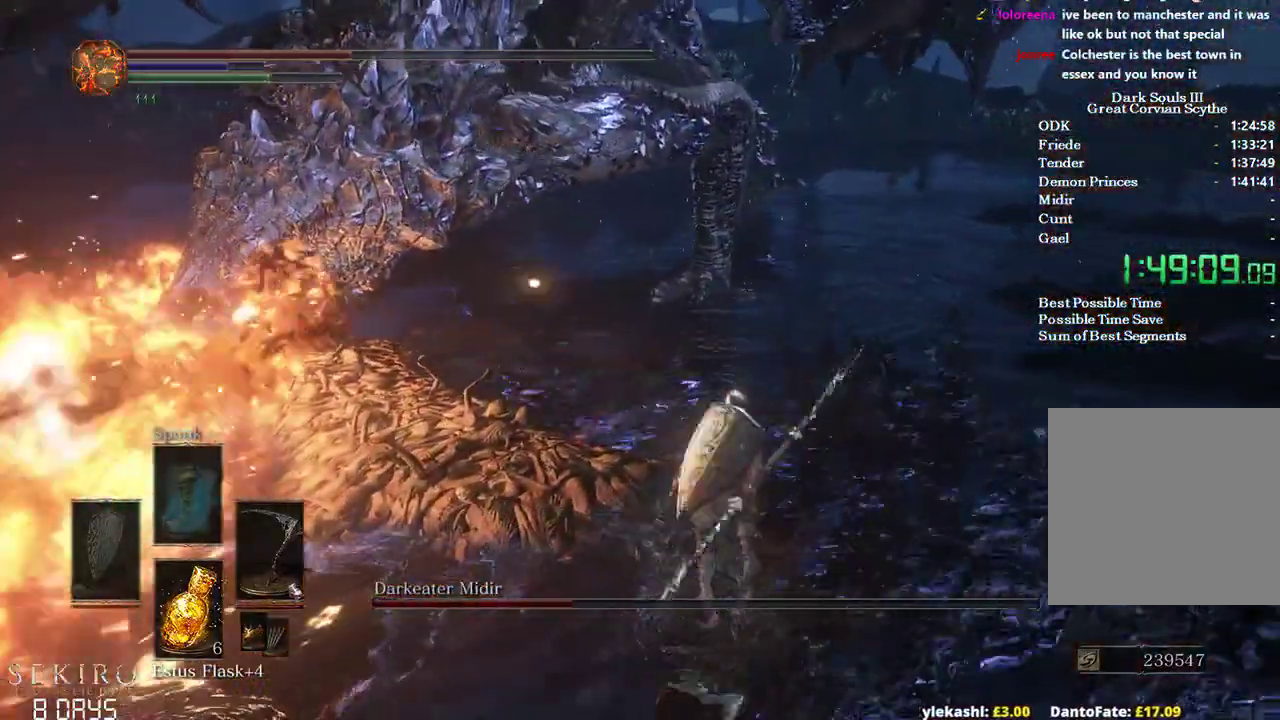
{"buttons": [], "left_stick": "up", "right_stick": "left", "events": [[33, "X", "up"], [250, "B", "up"], [317, "right_stick", "left"]]}
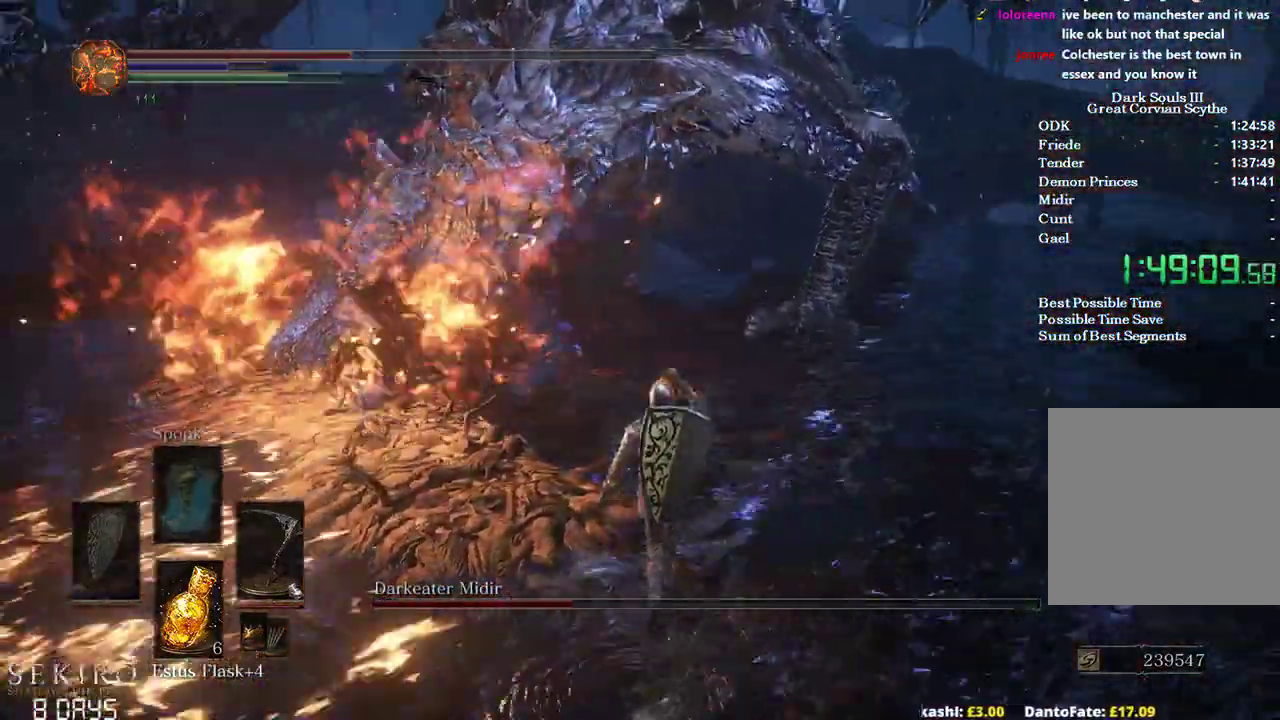
{"buttons": [], "left_stick": "up", "right_stick": "center", "events": [[200, "right_stick", "center"]]}
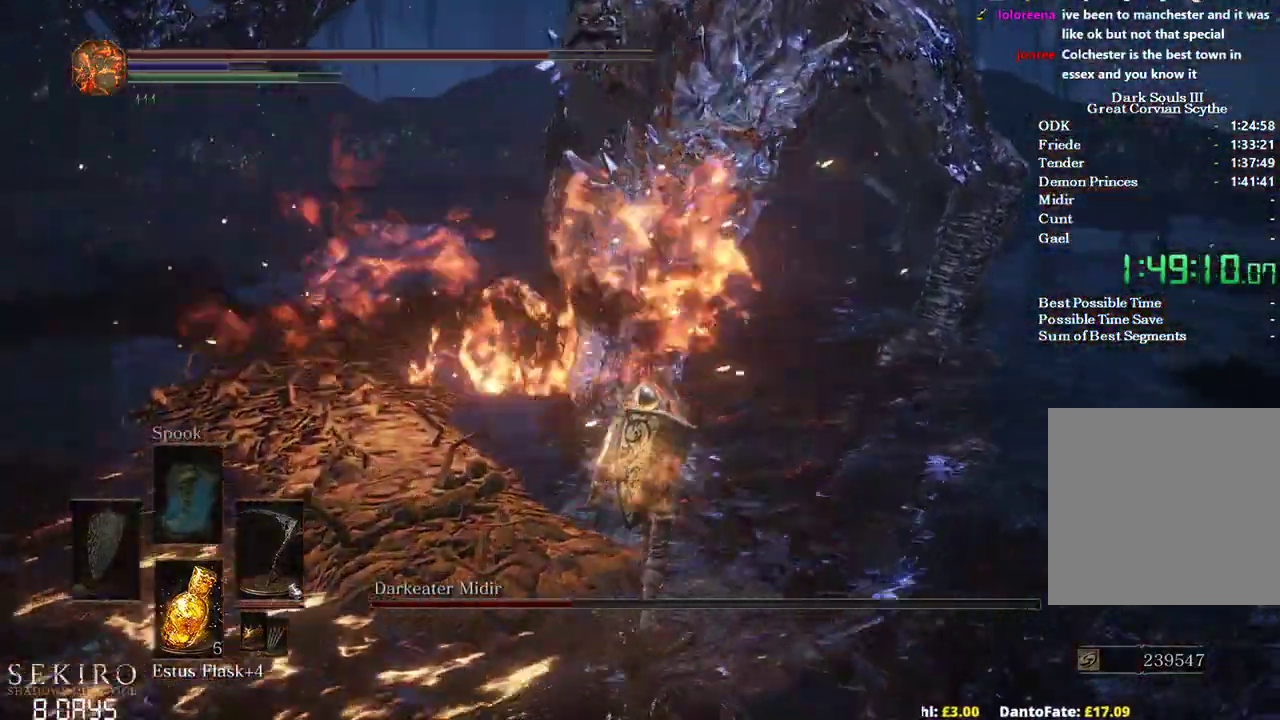
{"buttons": [], "left_stick": "up", "right_stick": "center", "events": [[100, "X", "down"], [183, "X", "up"]]}